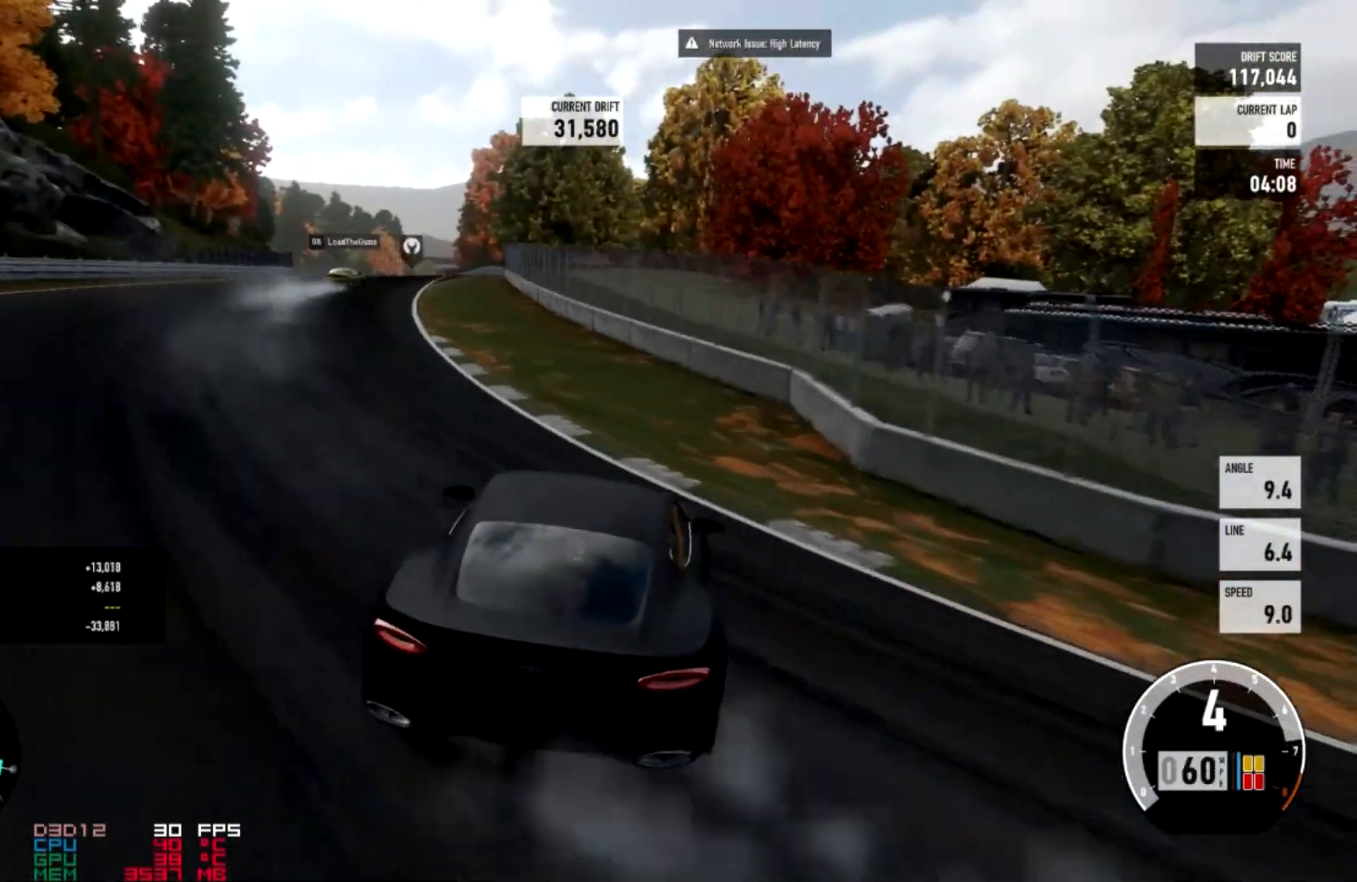
Gameplay with a controller (Xbox layout); each line is a JSON object with the inputs held at the frame after it. "events" lists button and stick changes between this image and that frame as [ms after this image, input, new state], when the widget could be followed in between.
{"buttons": ["R2"], "left_stick": "center", "right_stick": "center", "events": [[134, "left_stick", "center"]]}
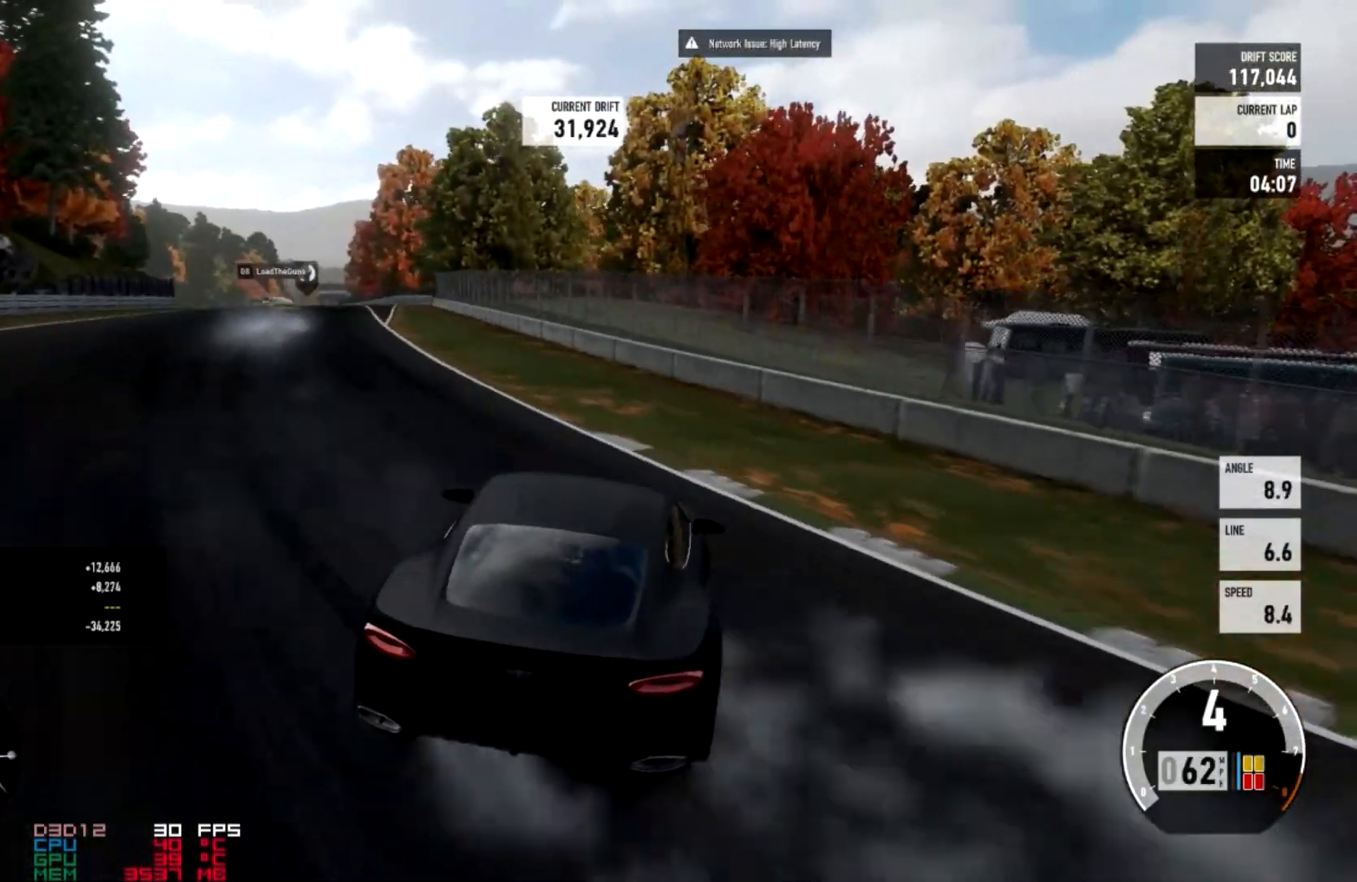
{"buttons": ["R2"], "left_stick": "center", "right_stick": "center", "events": [[233, "left_stick", "right"], [267, "L2", "down"], [367, "L2", "up"], [467, "left_stick", "center"]]}
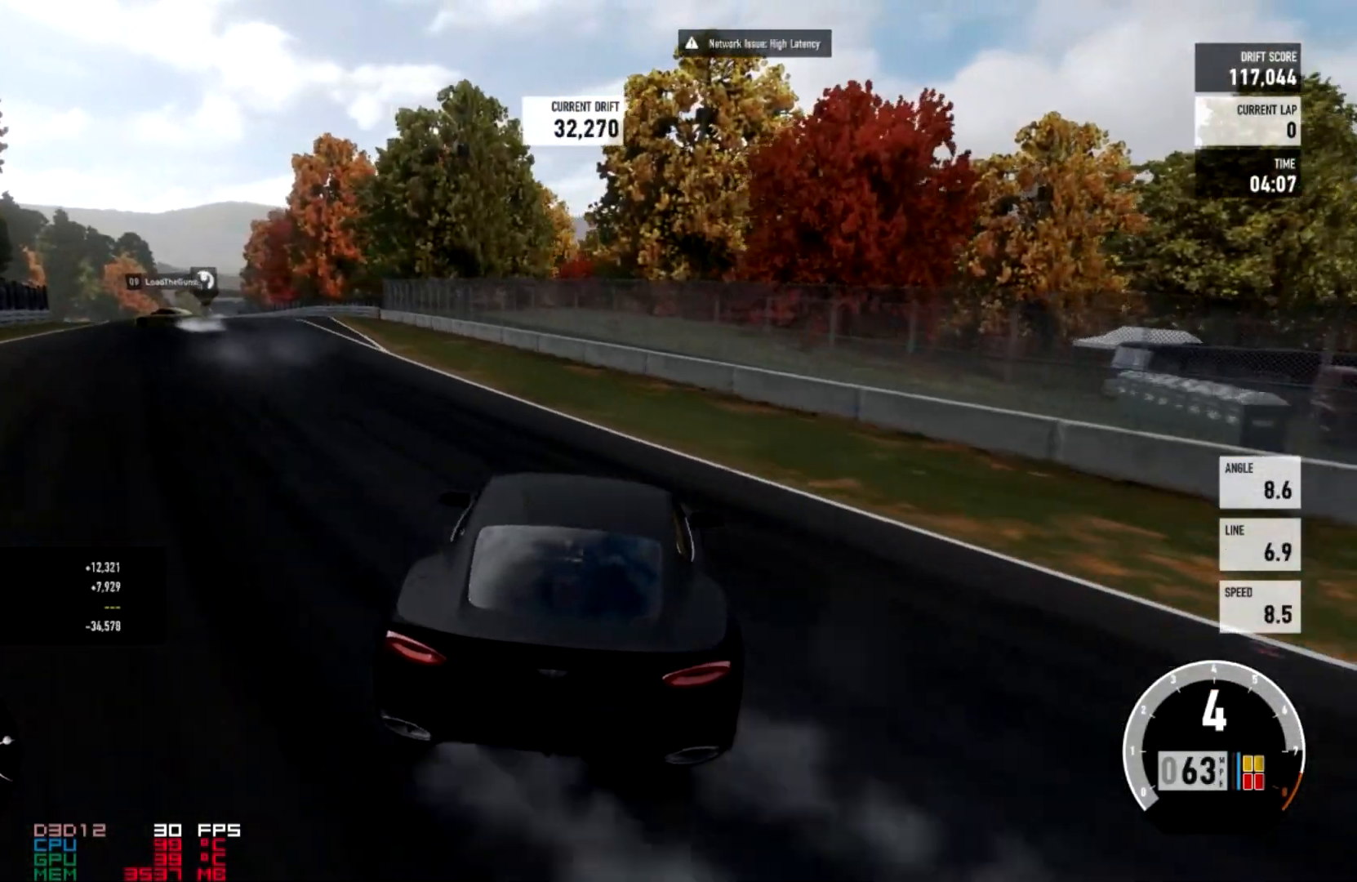
{"buttons": ["R2"], "left_stick": "center", "right_stick": "center", "events": []}
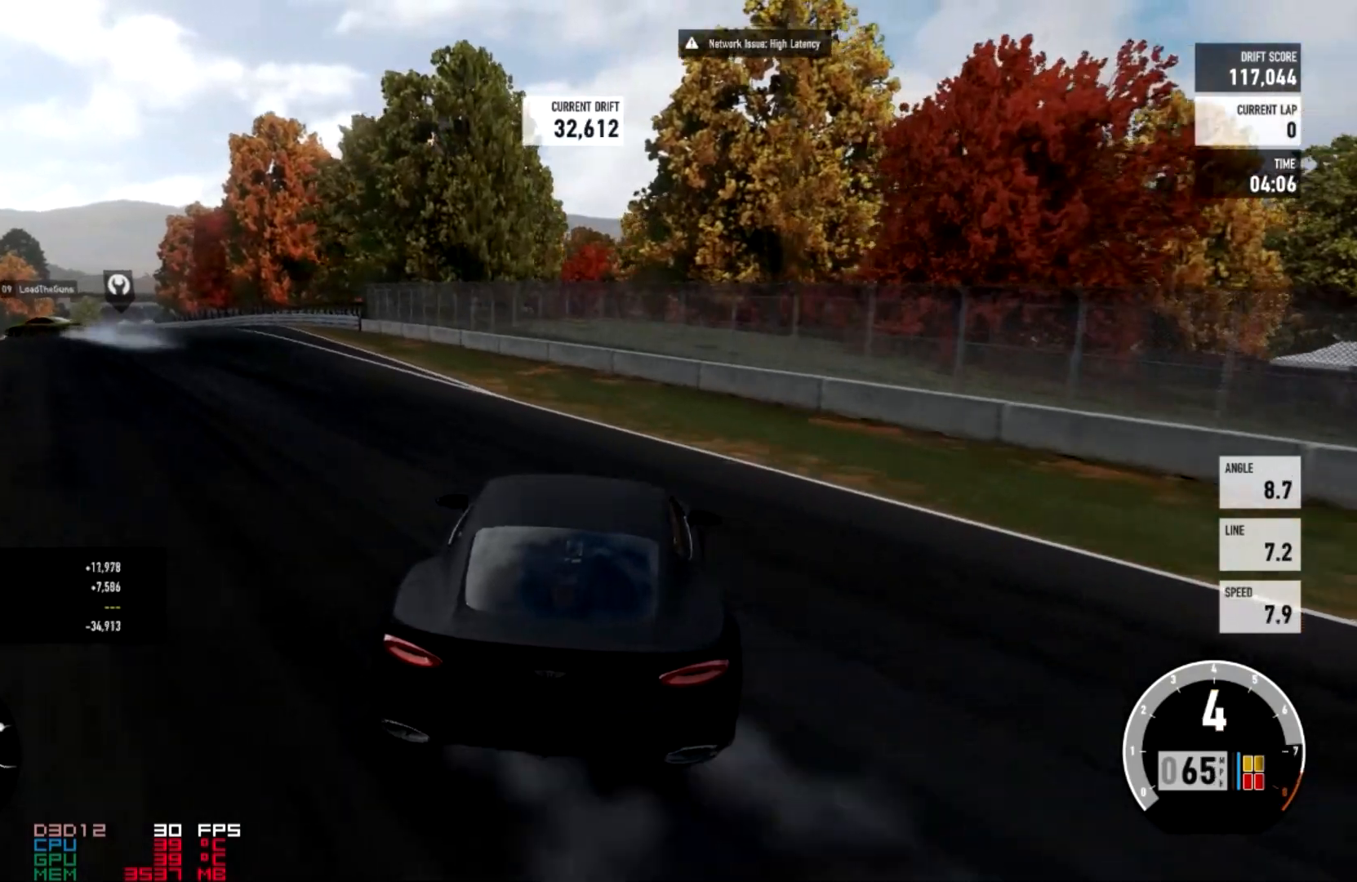
{"buttons": ["R2"], "left_stick": "center", "right_stick": "center", "events": []}
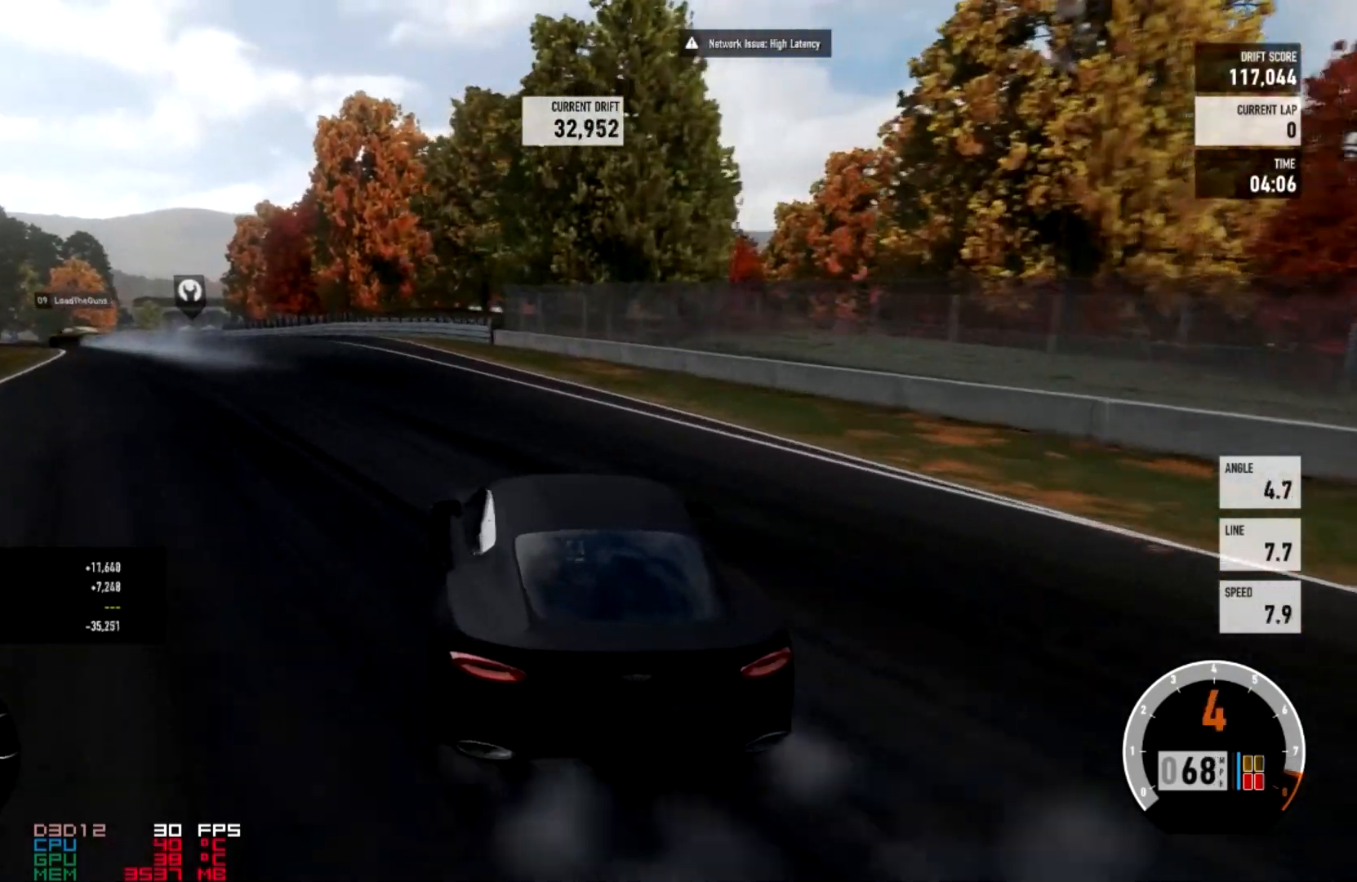
{"buttons": ["A", "L2", "R2"], "left_stick": "right", "right_stick": "center", "events": [[67, "left_stick", "right"], [234, "A", "down"], [267, "B", "down"], [267, "L2", "down"], [267, "R2", "up"], [401, "B", "up"], [501, "R2", "down"]]}
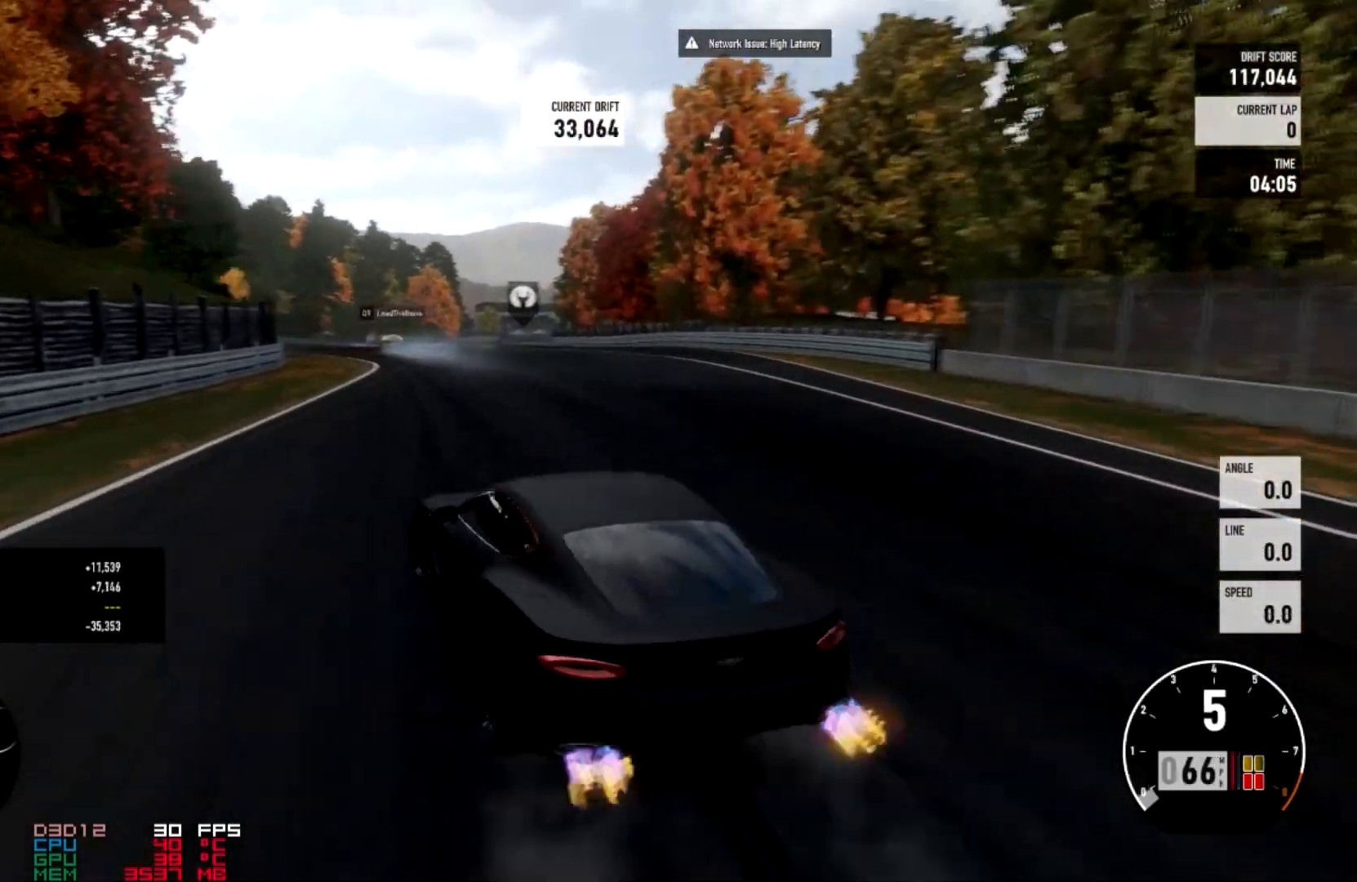
{"buttons": ["R2"], "left_stick": "right", "right_stick": "center", "events": [[33, "A", "up"], [33, "L2", "up"]]}
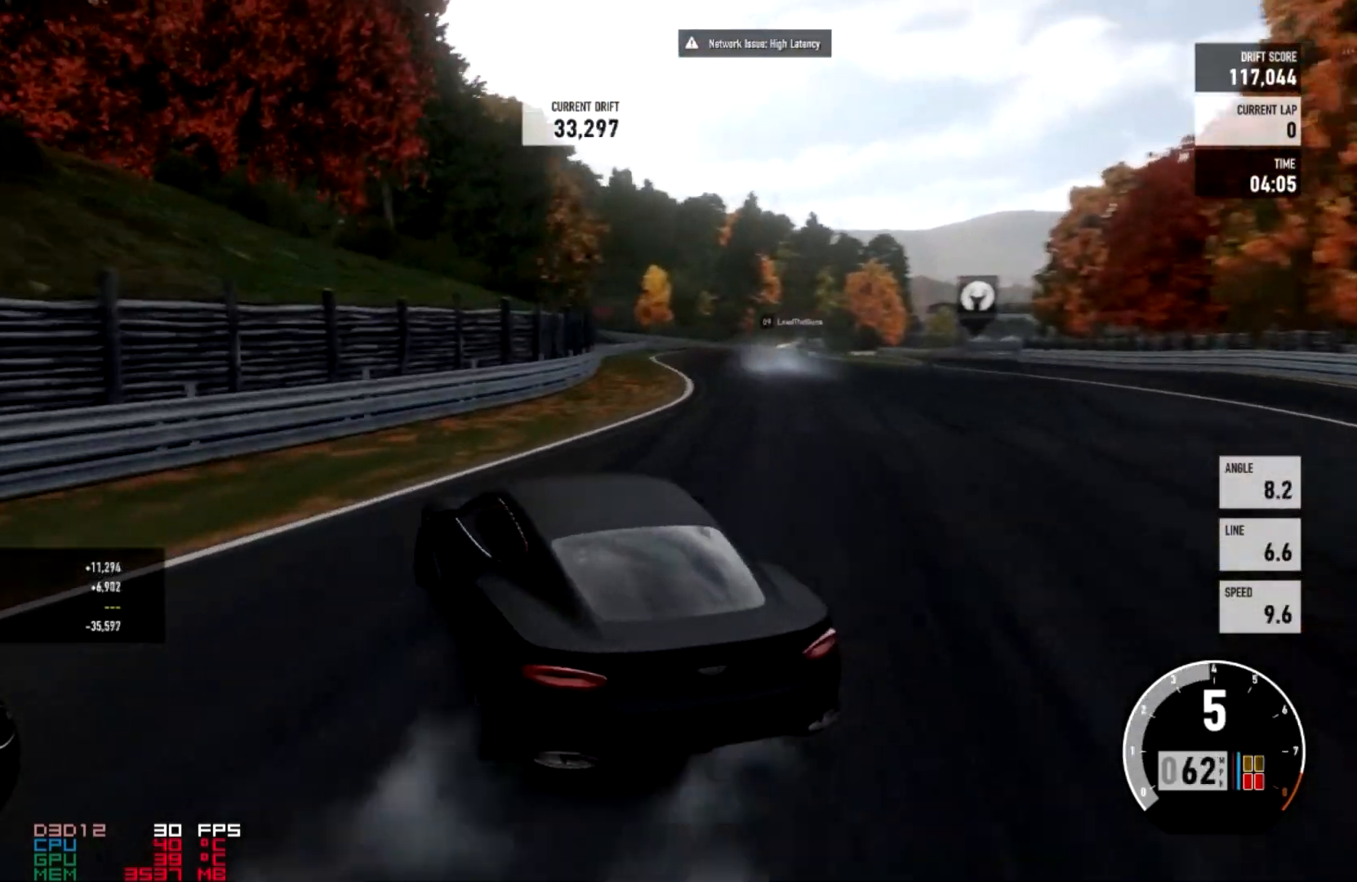
{"buttons": ["R2"], "left_stick": "right", "right_stick": "center", "events": [[167, "R2", "up"], [200, "left_stick", "center"], [267, "R2", "down"], [300, "left_stick", "right"]]}
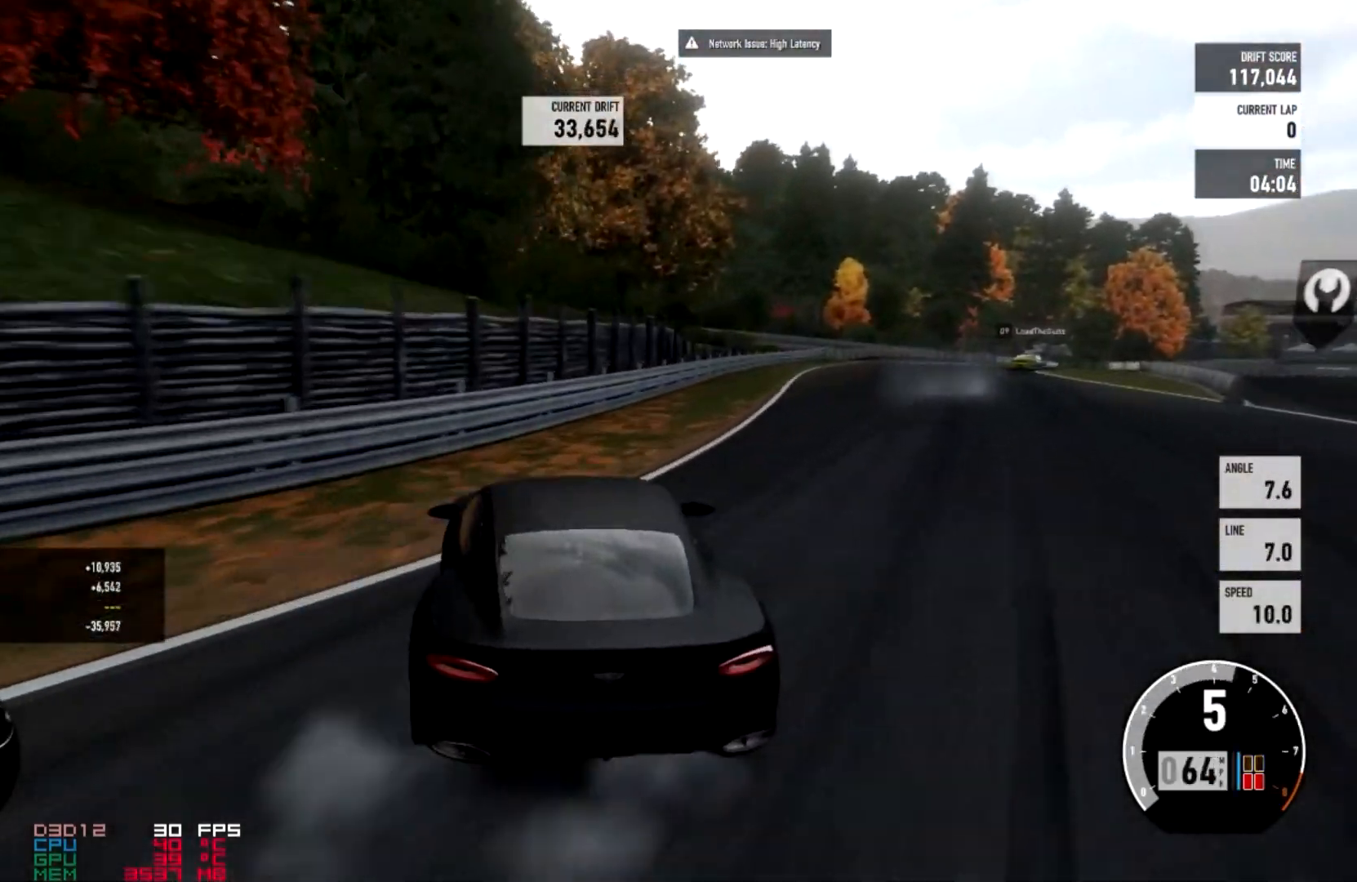
{"buttons": ["R2"], "left_stick": "right", "right_stick": "center", "events": []}
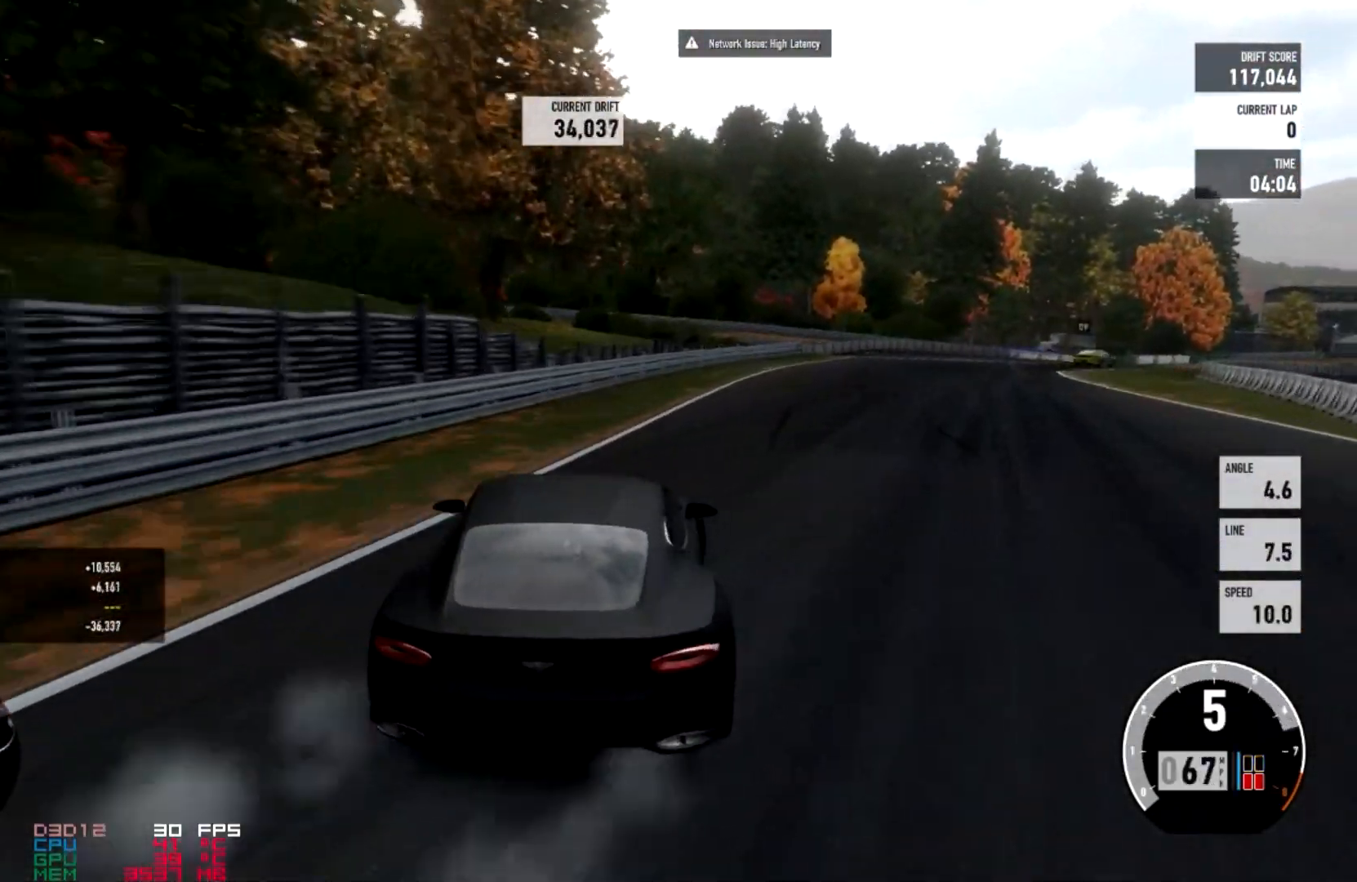
{"buttons": ["A", "L2", "R2"], "left_stick": "center", "right_stick": "center", "events": [[200, "R2", "up"], [234, "left_stick", "center"], [401, "A", "down"], [401, "L2", "down"], [501, "R2", "down"]]}
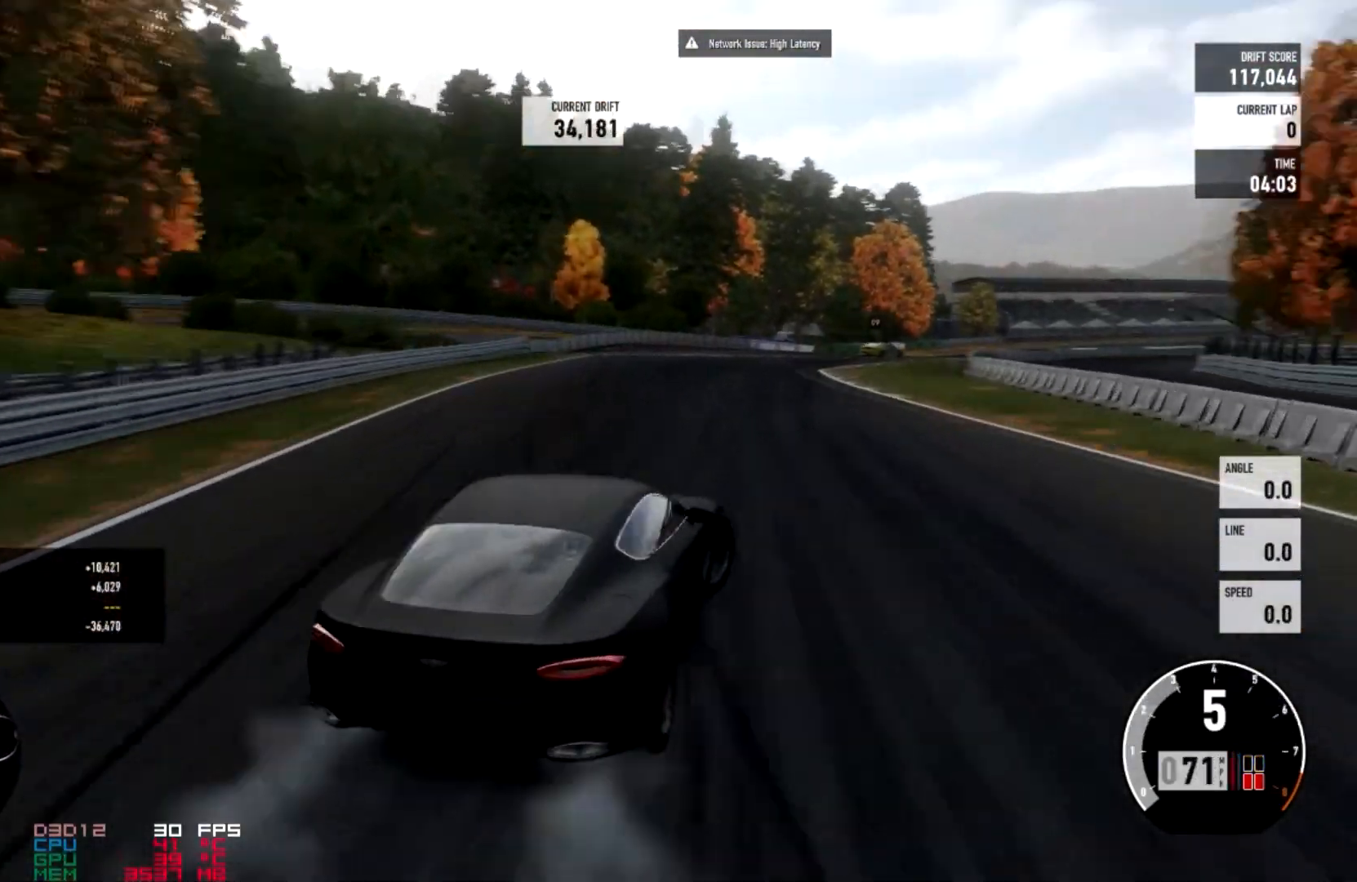
{"buttons": ["R2"], "left_stick": "center", "right_stick": "center", "events": [[66, "A", "up"], [100, "L2", "up"]]}
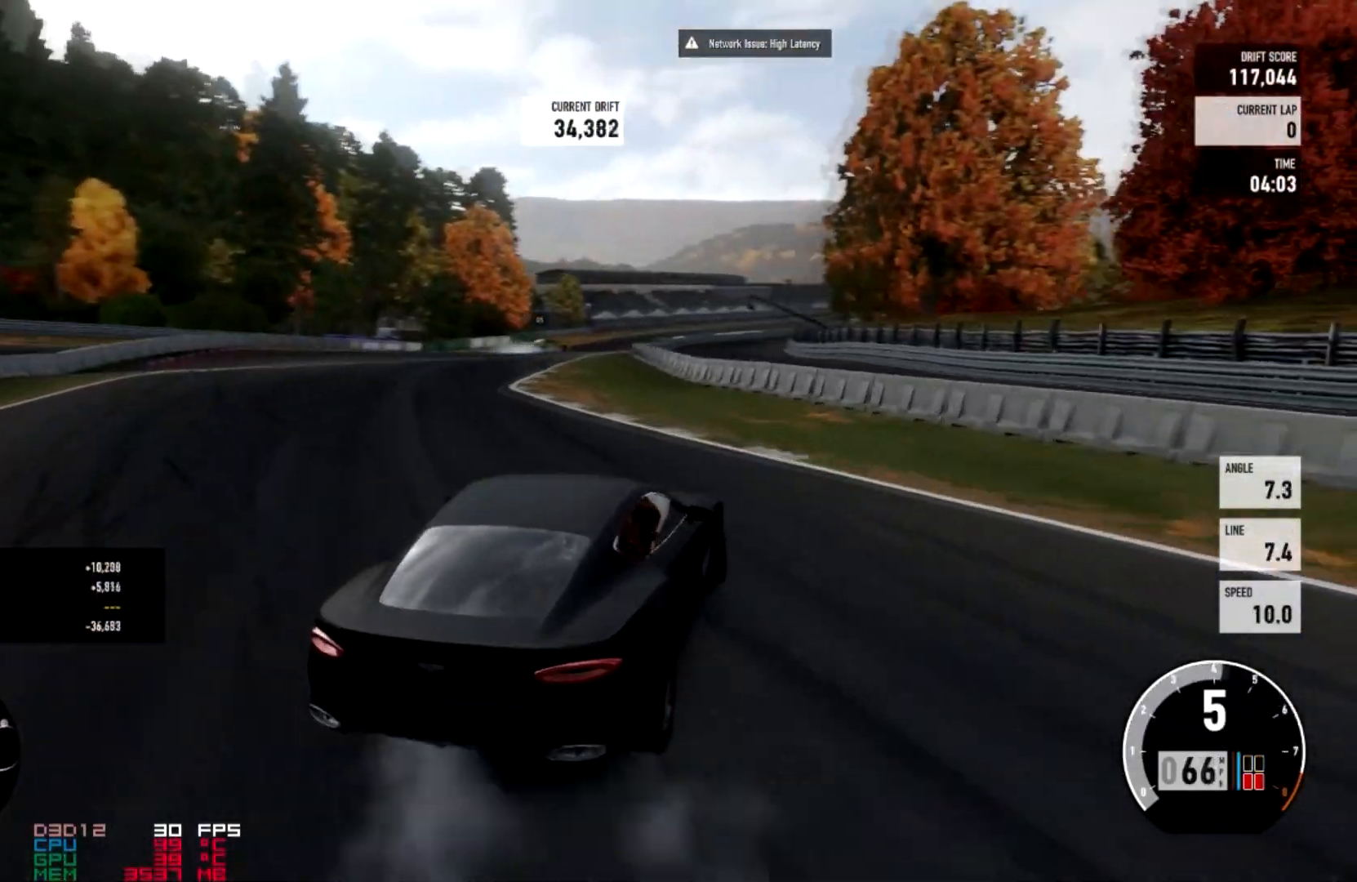
{"buttons": ["R2"], "left_stick": "center", "right_stick": "center"}
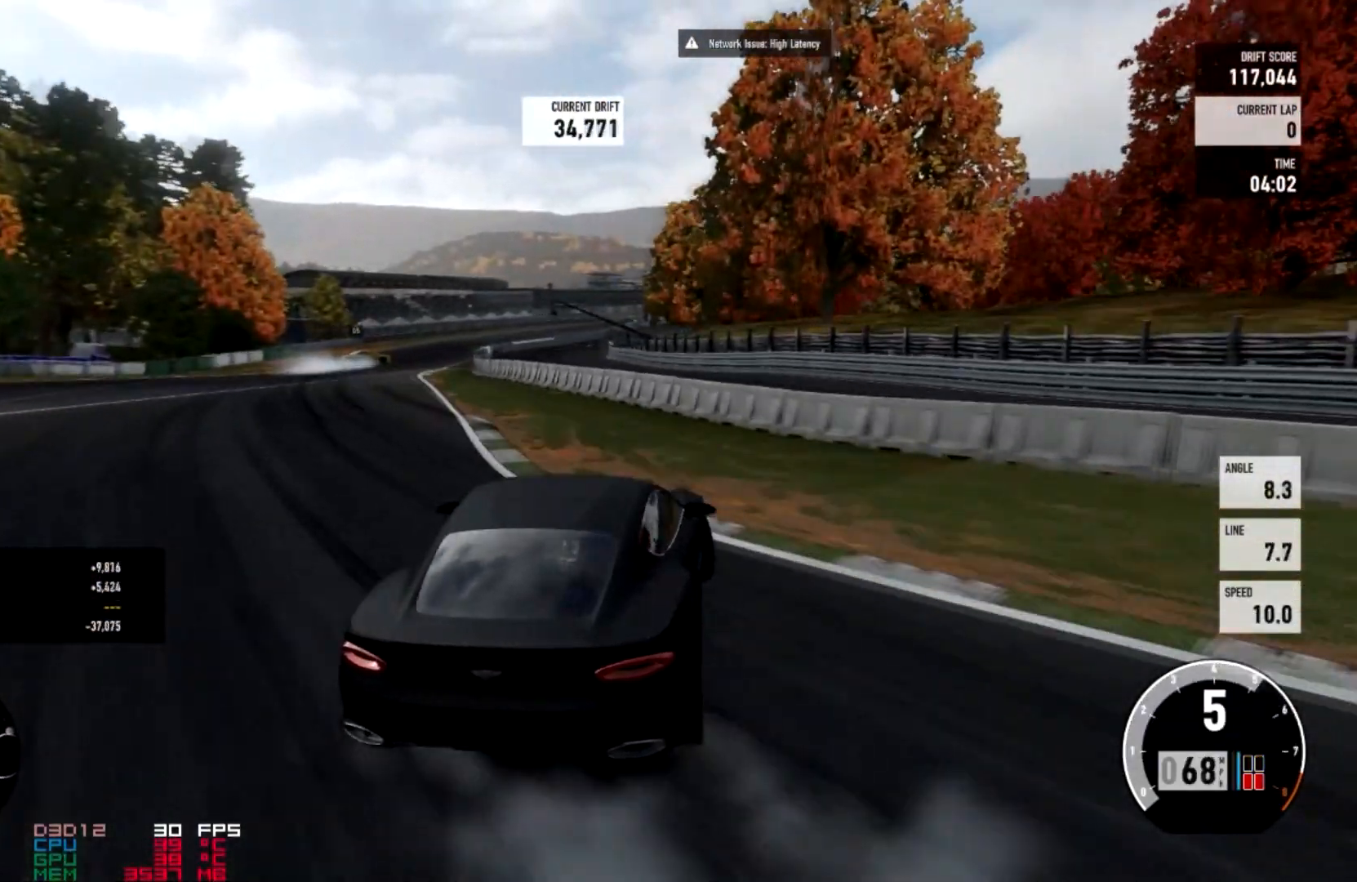
{"buttons": ["R2"], "left_stick": "center", "right_stick": "center", "events": [[33, "R2", "up"], [133, "R2", "down"], [300, "R2", "up"], [433, "R2", "down"]]}
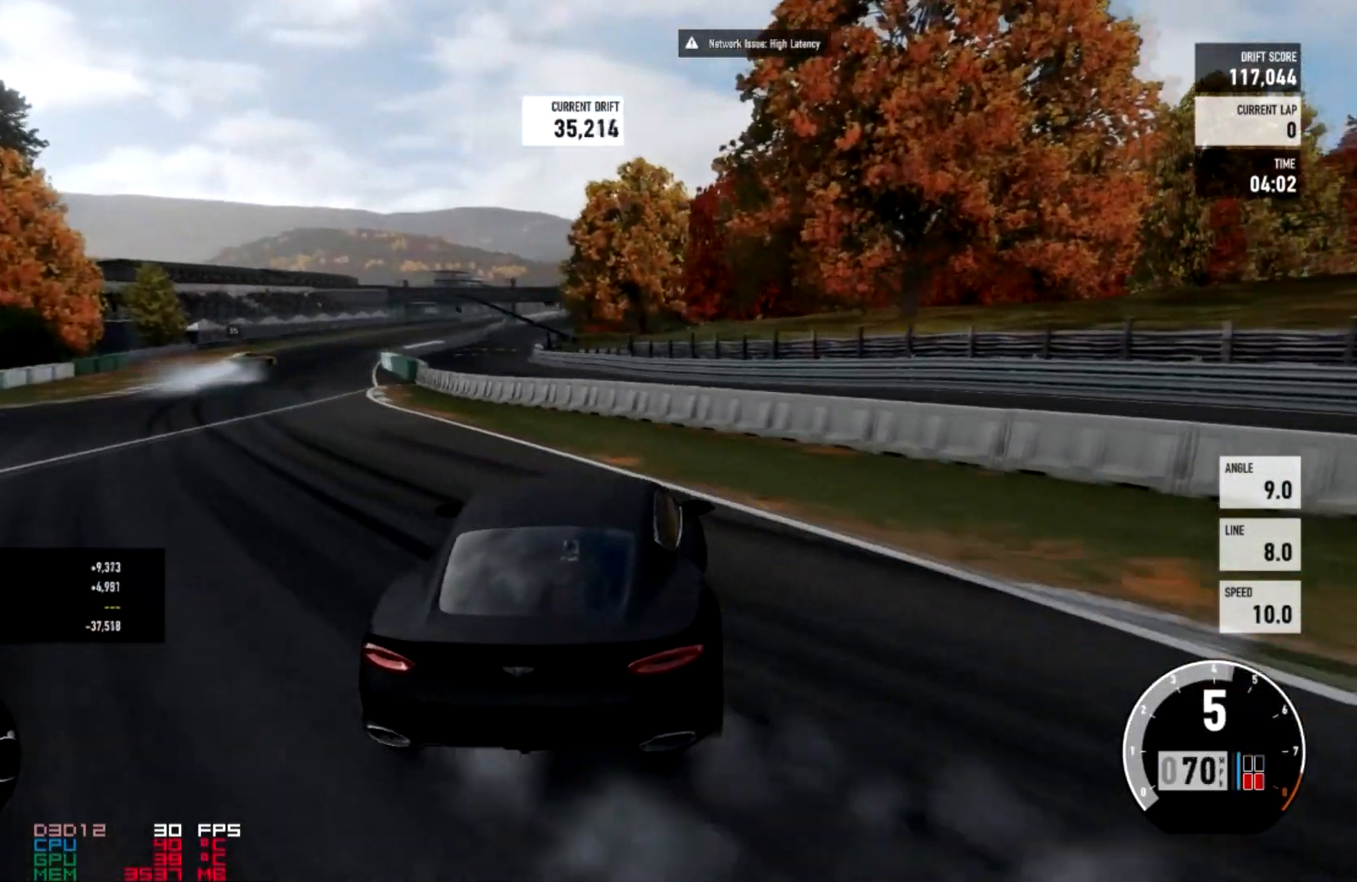
{"buttons": ["R2"], "left_stick": "center", "right_stick": "center"}
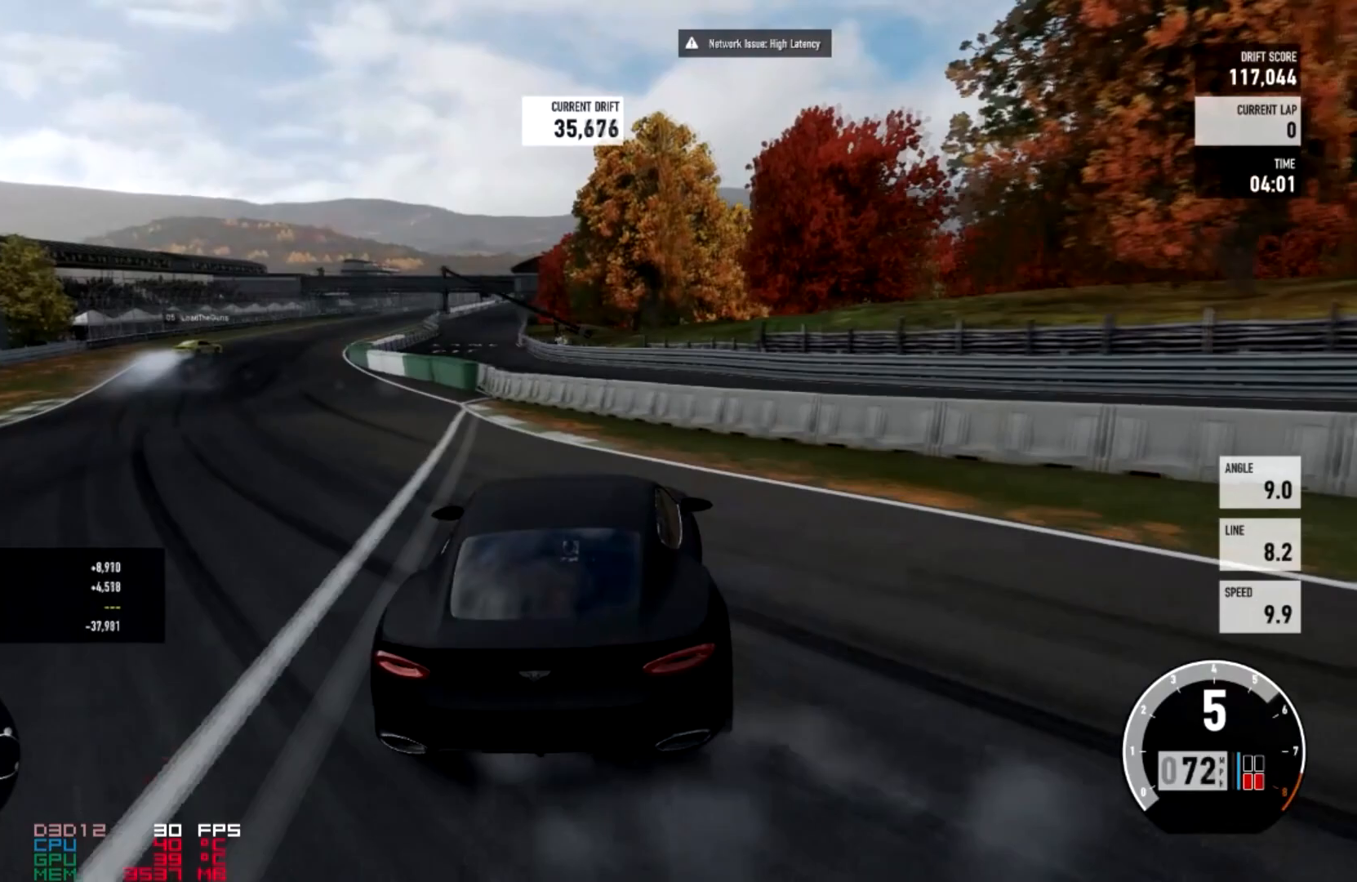
{"buttons": ["R2"], "left_stick": "center", "right_stick": "center", "events": []}
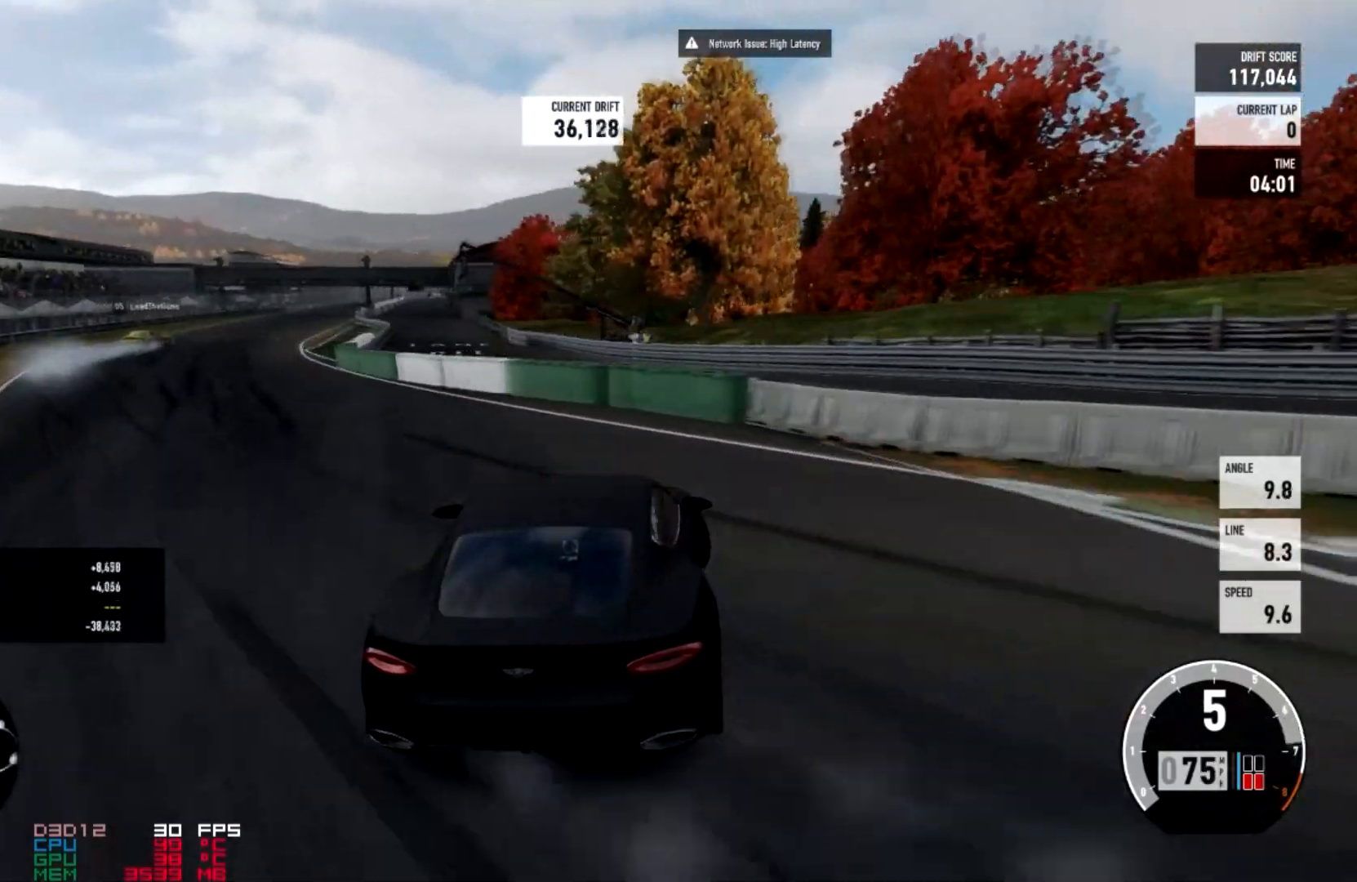
{"buttons": [], "left_stick": "right", "right_stick": "center", "events": [[334, "left_stick", "right"], [501, "R2", "up"]]}